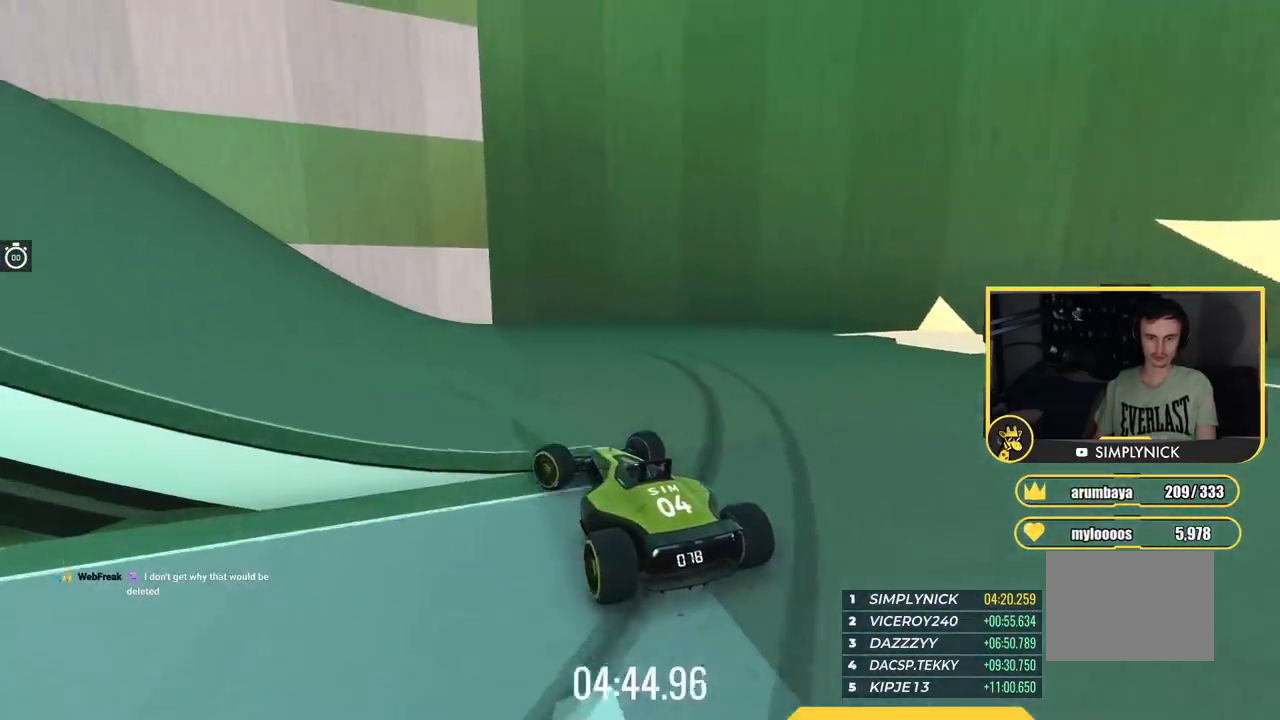
Gameplay with keyboard; each line is a JSON object with the keys held at the frame after it. "events" lists presses ("down") and releases ("up") of "down", "left", "right" and "up" between this image and that frame as [ms after this image, input, new state], when the widget could be followed in between. No other keys are recorded. Mouse input is not recorded.
{"keys": ["left", "up"], "events": []}
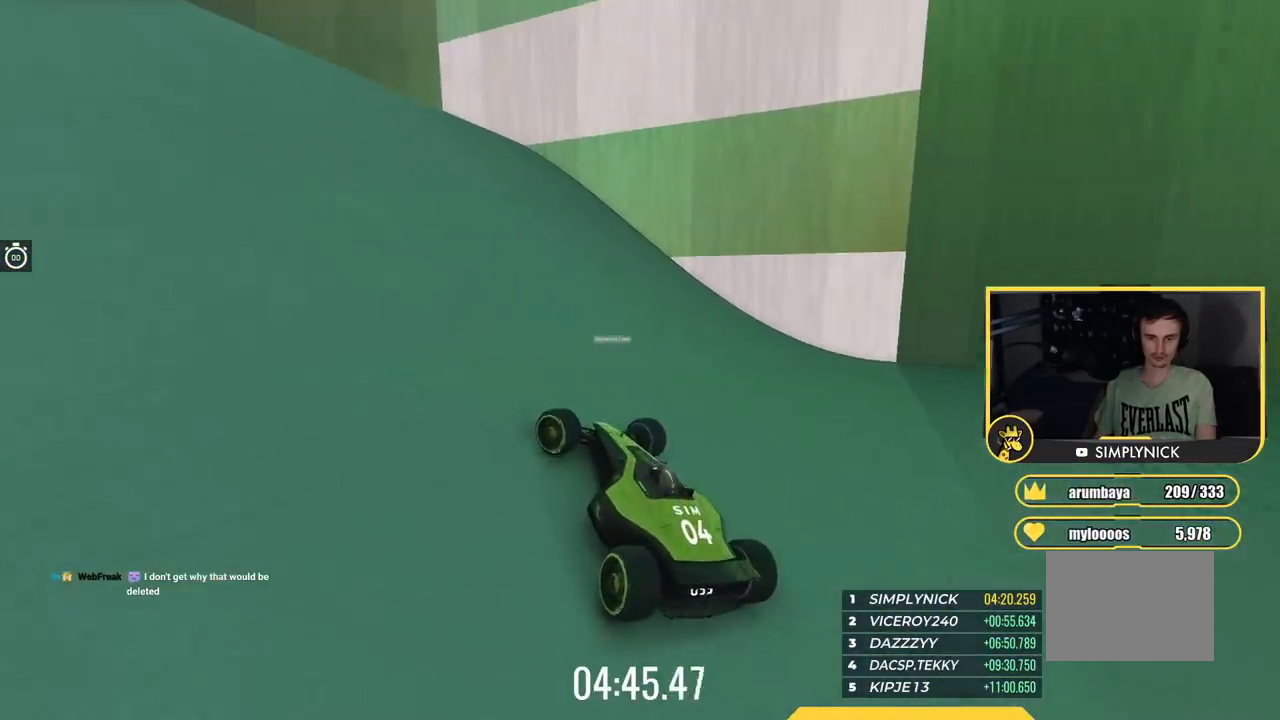
{"keys": ["left", "up"], "events": [[417, "left", "up"], [484, "left", "down"]]}
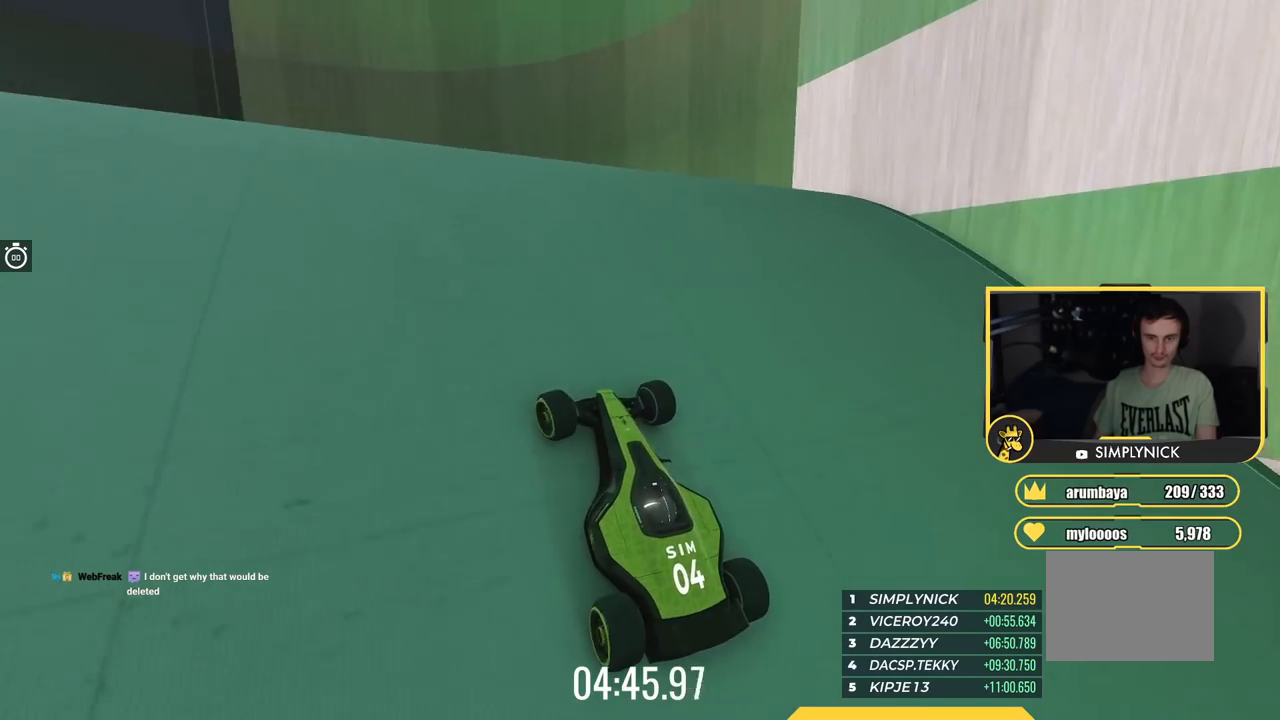
{"keys": ["left", "up"]}
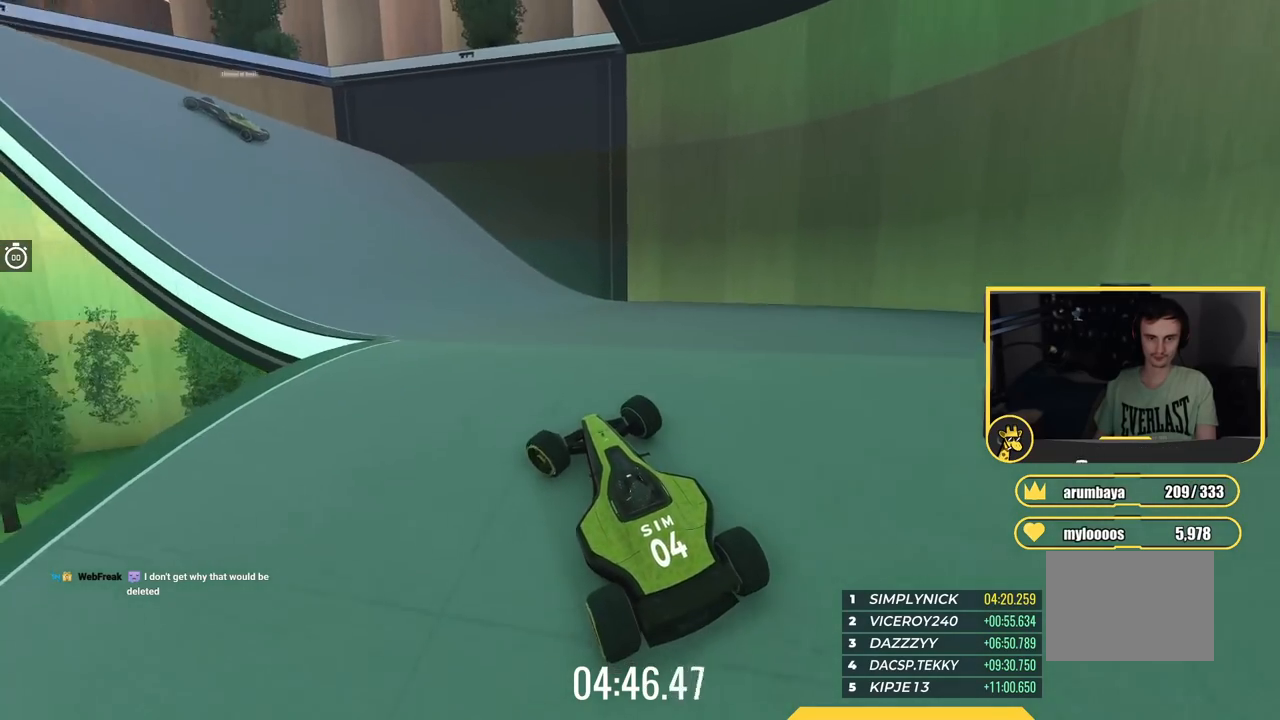
{"keys": ["left", "up"], "events": [[17, "left", "up"], [184, "right", "down"], [267, "right", "up"], [484, "left", "down"]]}
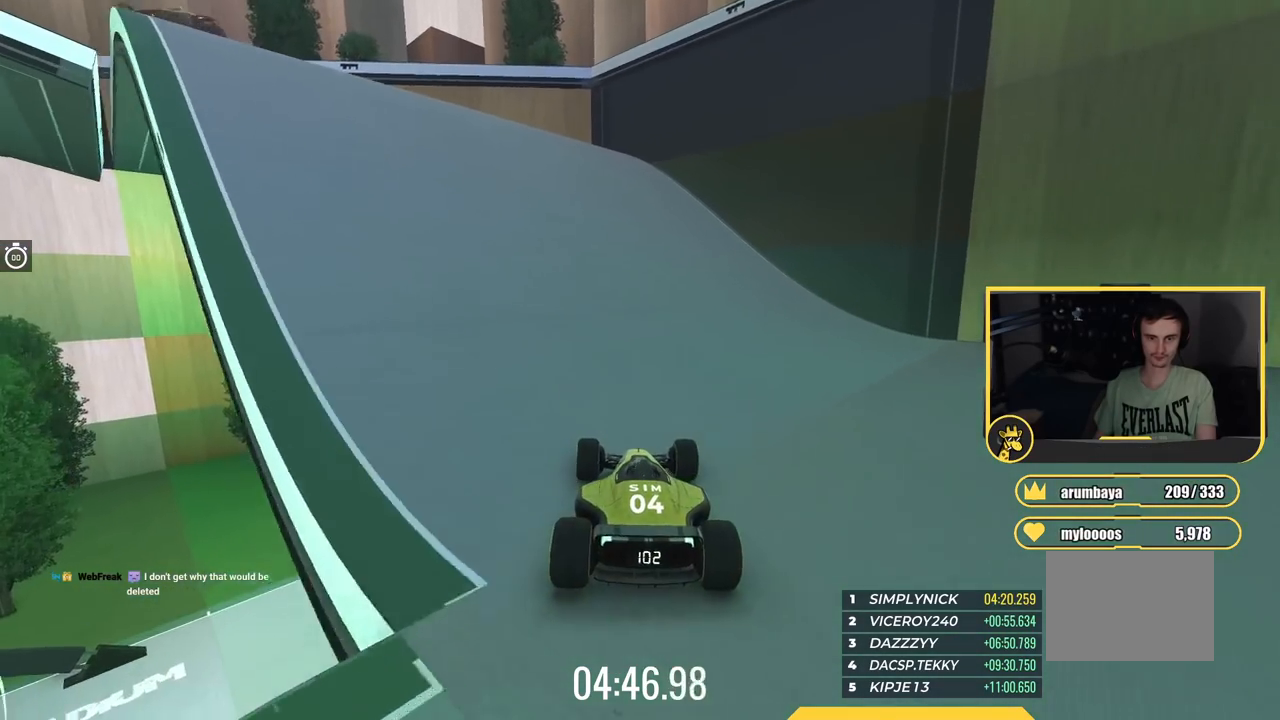
{"keys": ["left", "up"], "events": [[267, "left", "up"], [384, "left", "down"]]}
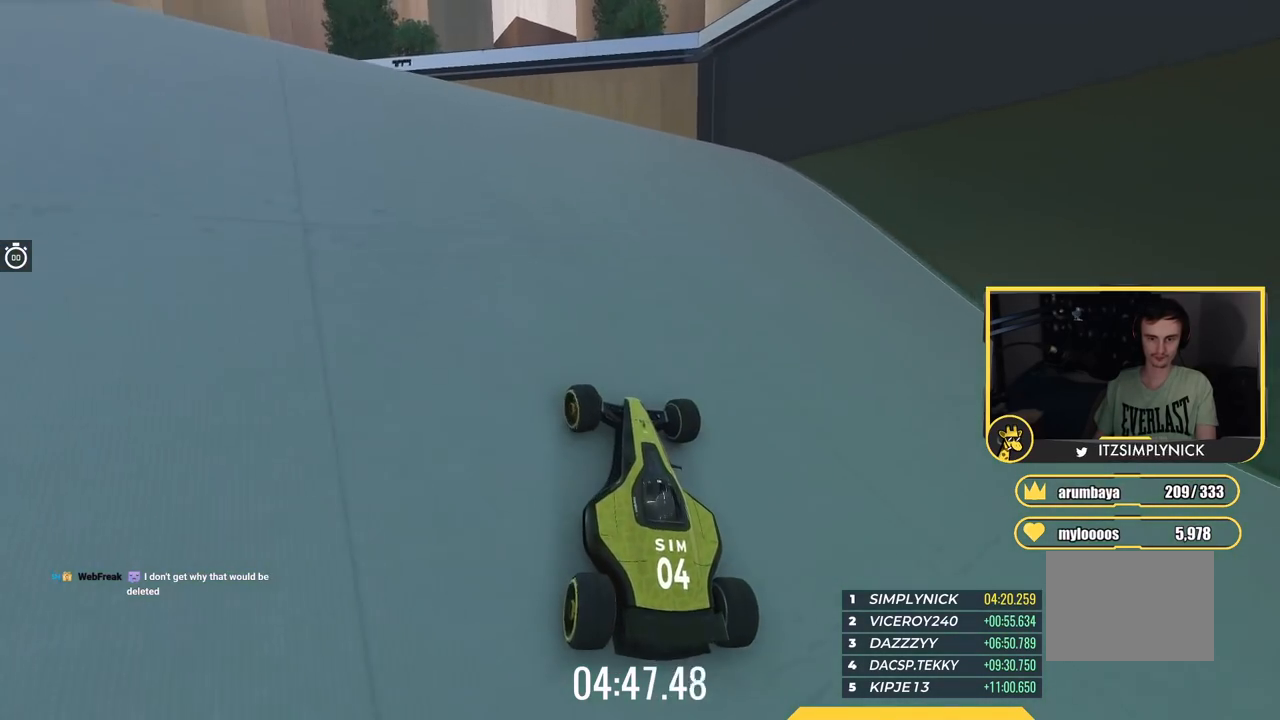
{"keys": ["left", "up"], "events": []}
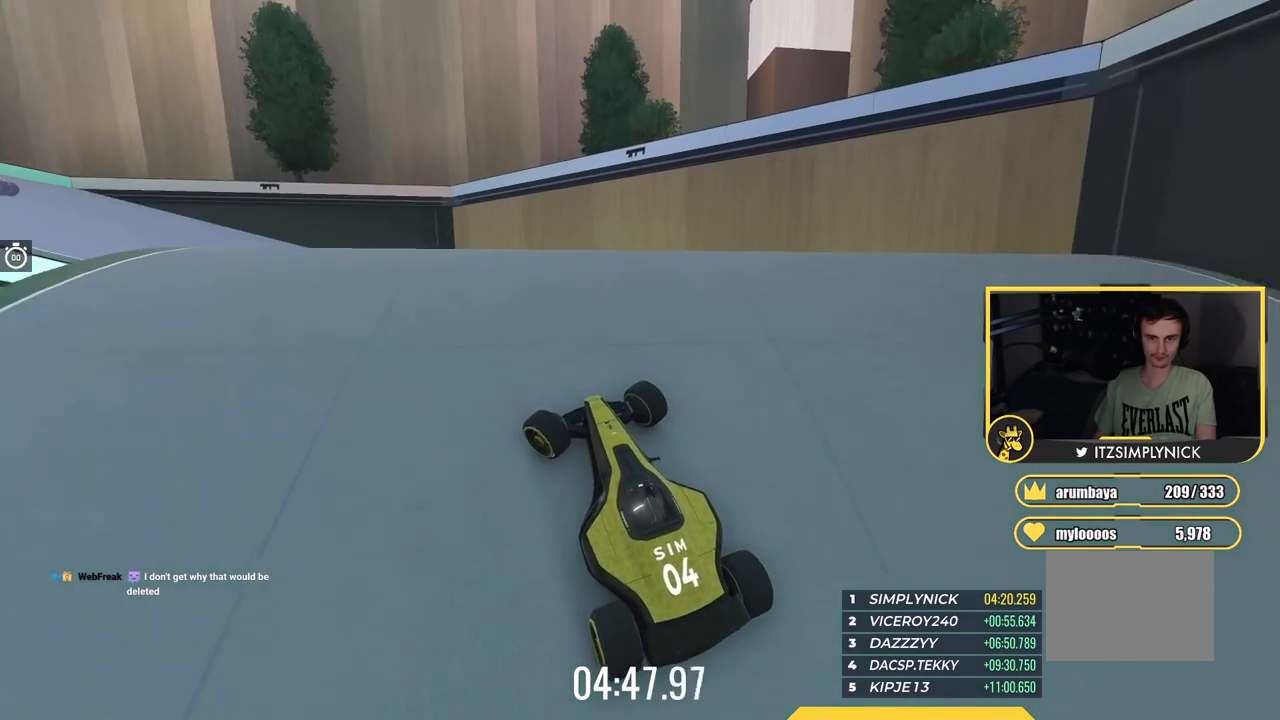
{"keys": ["up"], "events": [[67, "left", "up"], [350, "left", "down"], [500, "left", "up"]]}
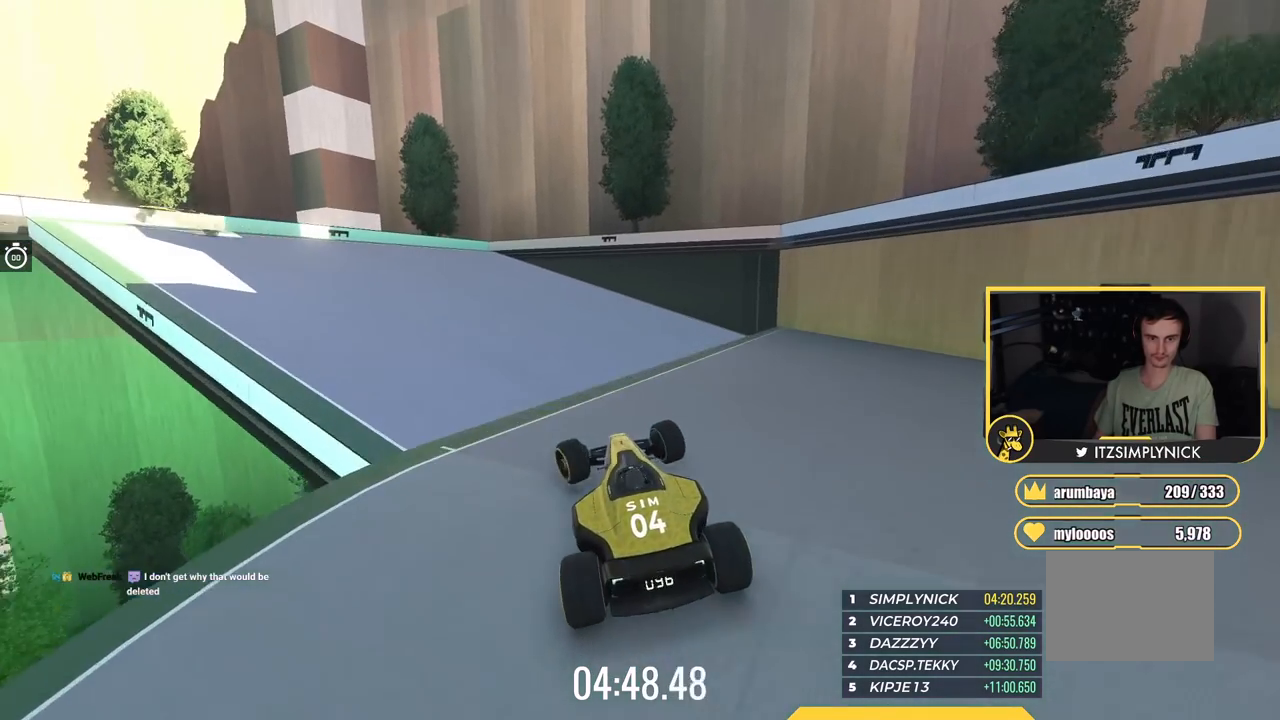
{"keys": ["left", "up"], "events": [[101, "left", "down"]]}
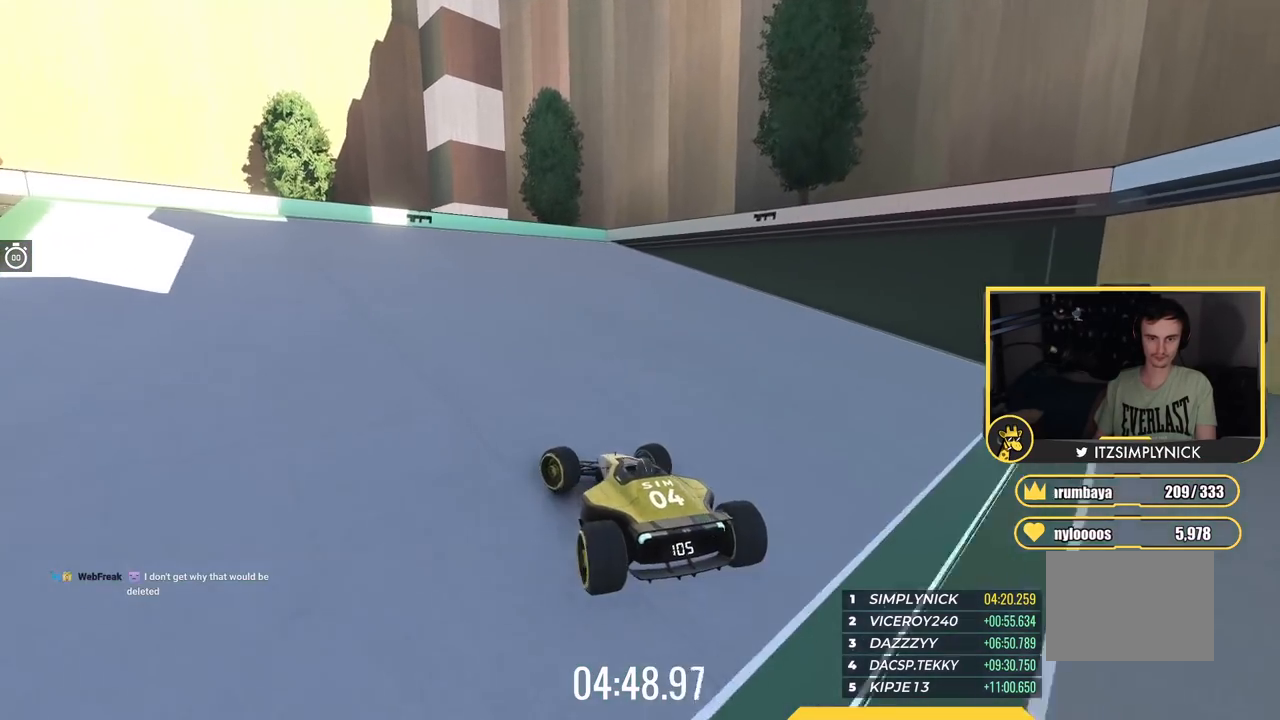
{"keys": ["left", "up"], "events": [[83, "down", "down"], [400, "down", "up"]]}
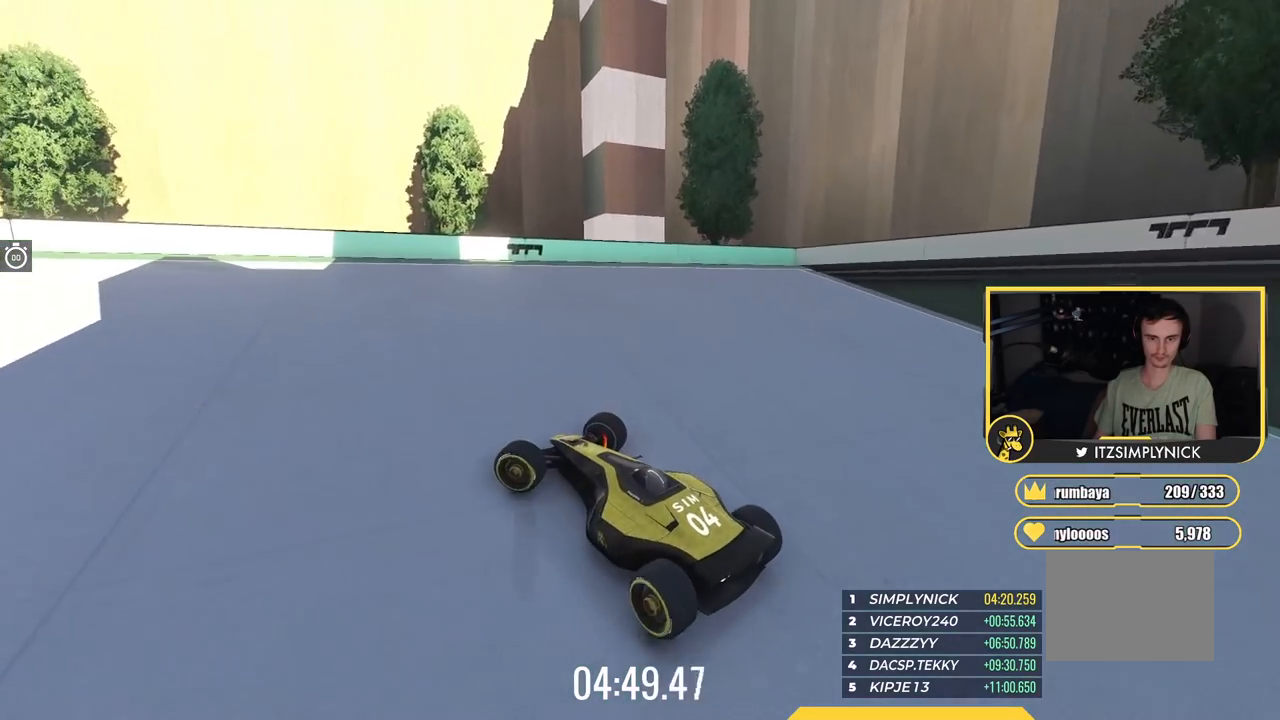
{"keys": ["left", "up"], "events": [[367, "left", "up"], [417, "left", "down"]]}
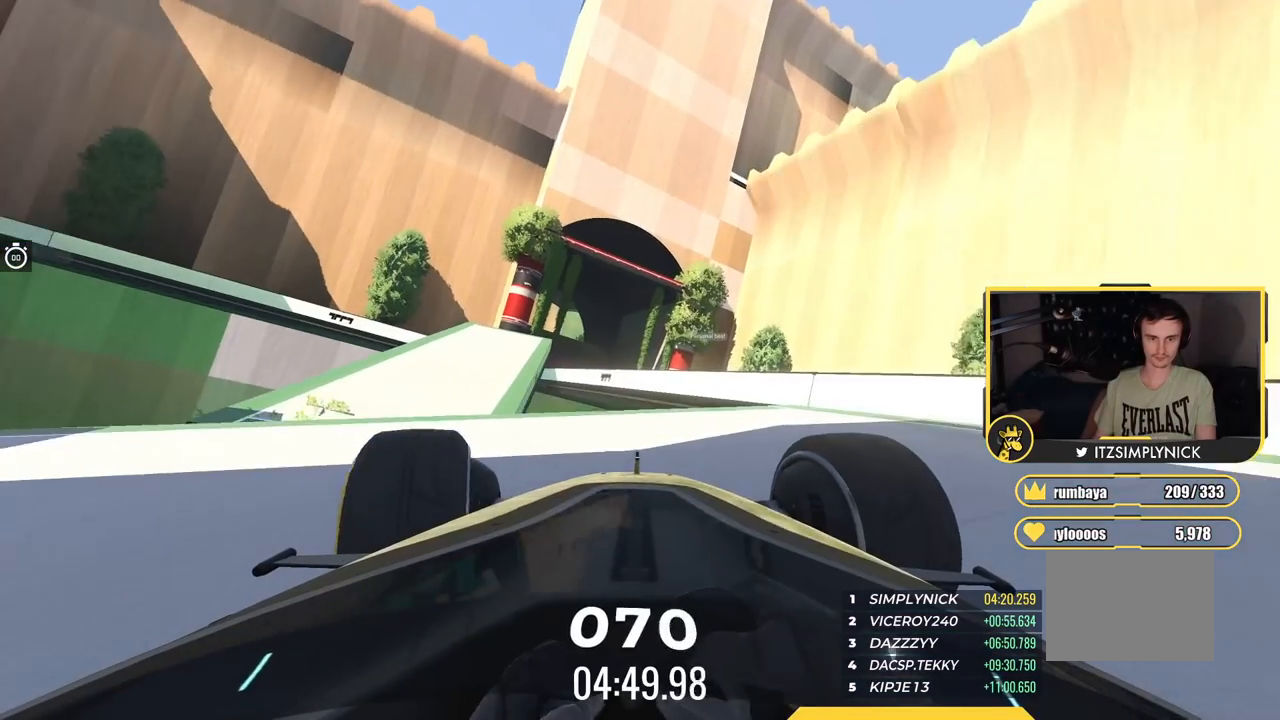
{"keys": ["right", "up"], "events": [[284, "left", "up"], [317, "right", "down"]]}
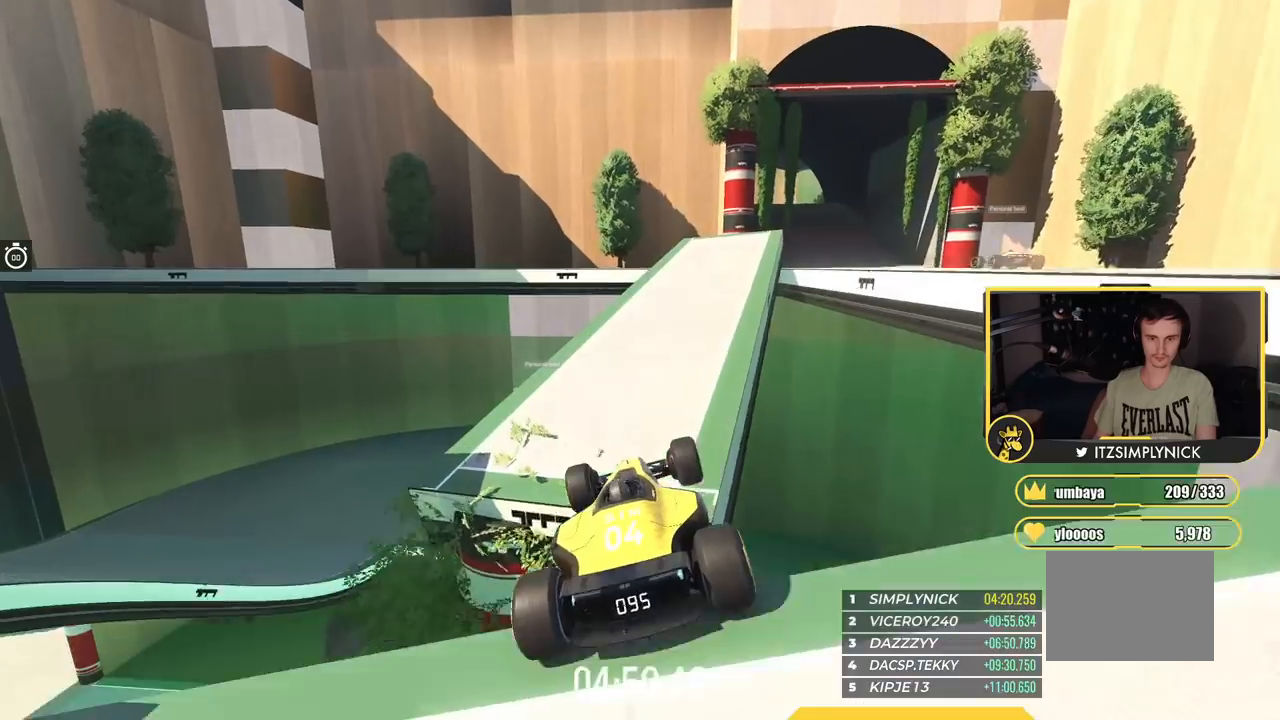
{"keys": ["up"], "events": [[84, "right", "up"]]}
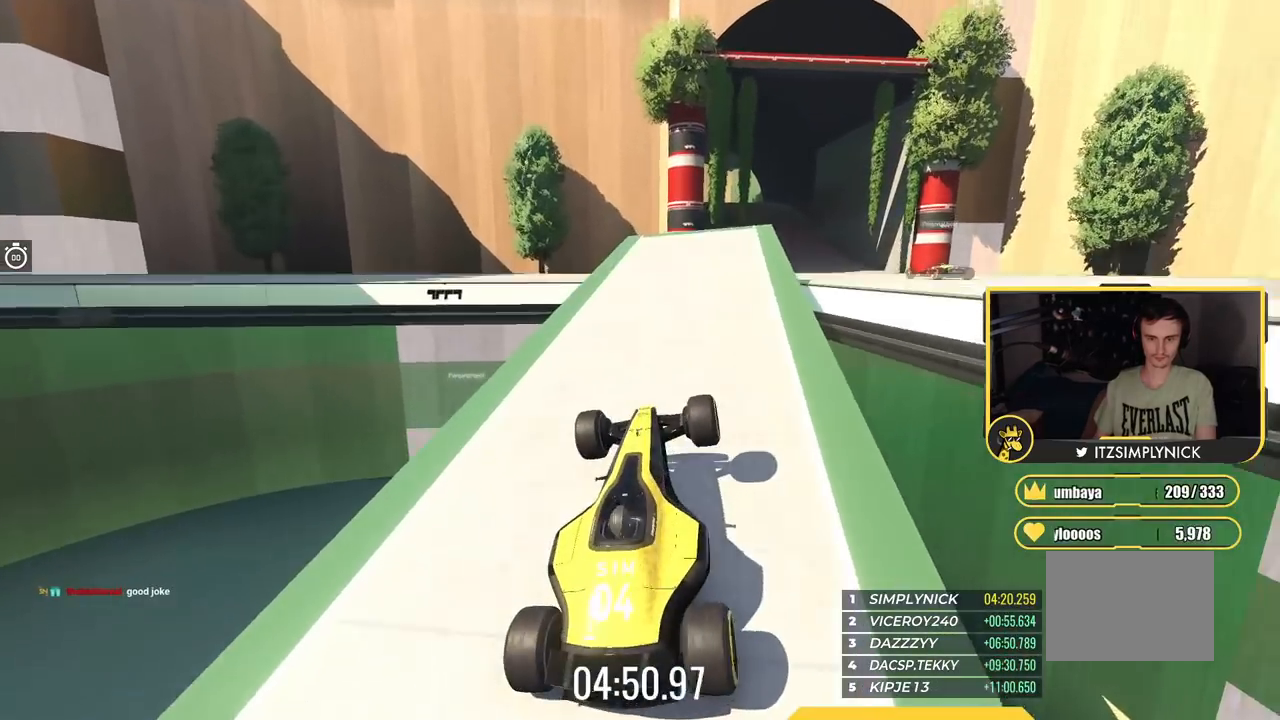
{"keys": ["up"], "events": [[133, "right", "down"], [284, "right", "up"]]}
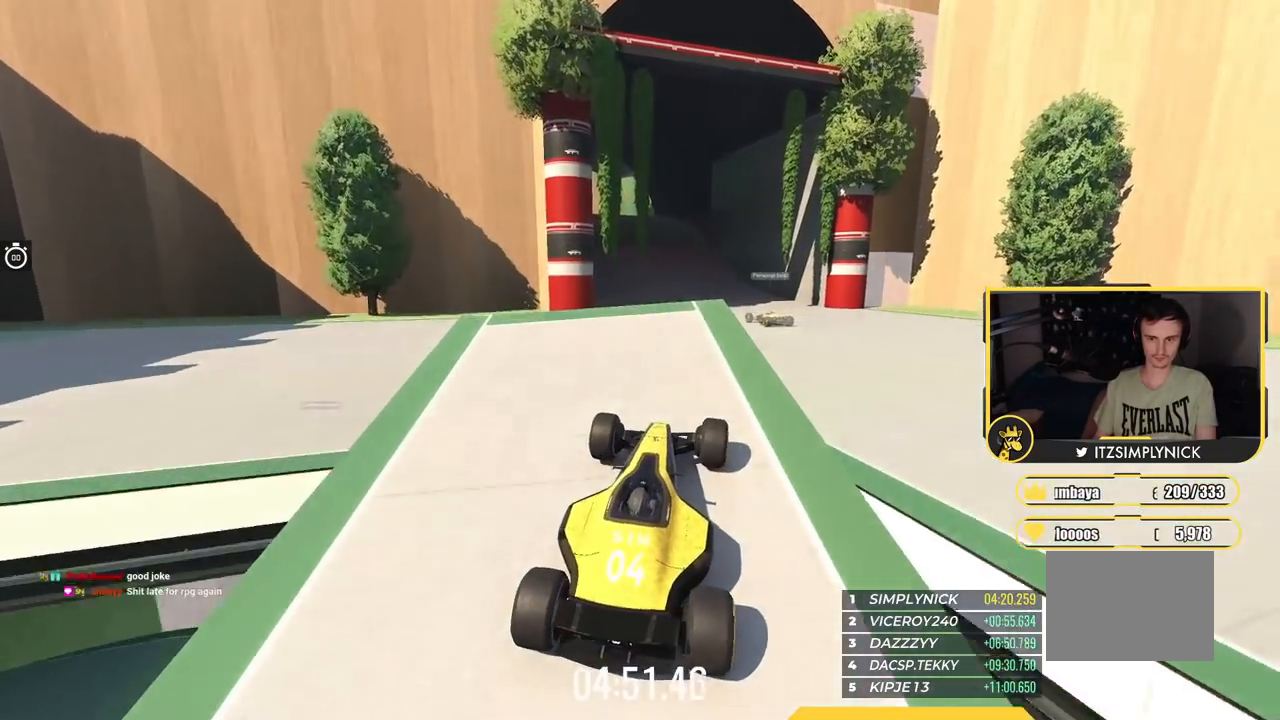
{"keys": ["up"], "events": [[117, "left", "down"], [201, "left", "up"]]}
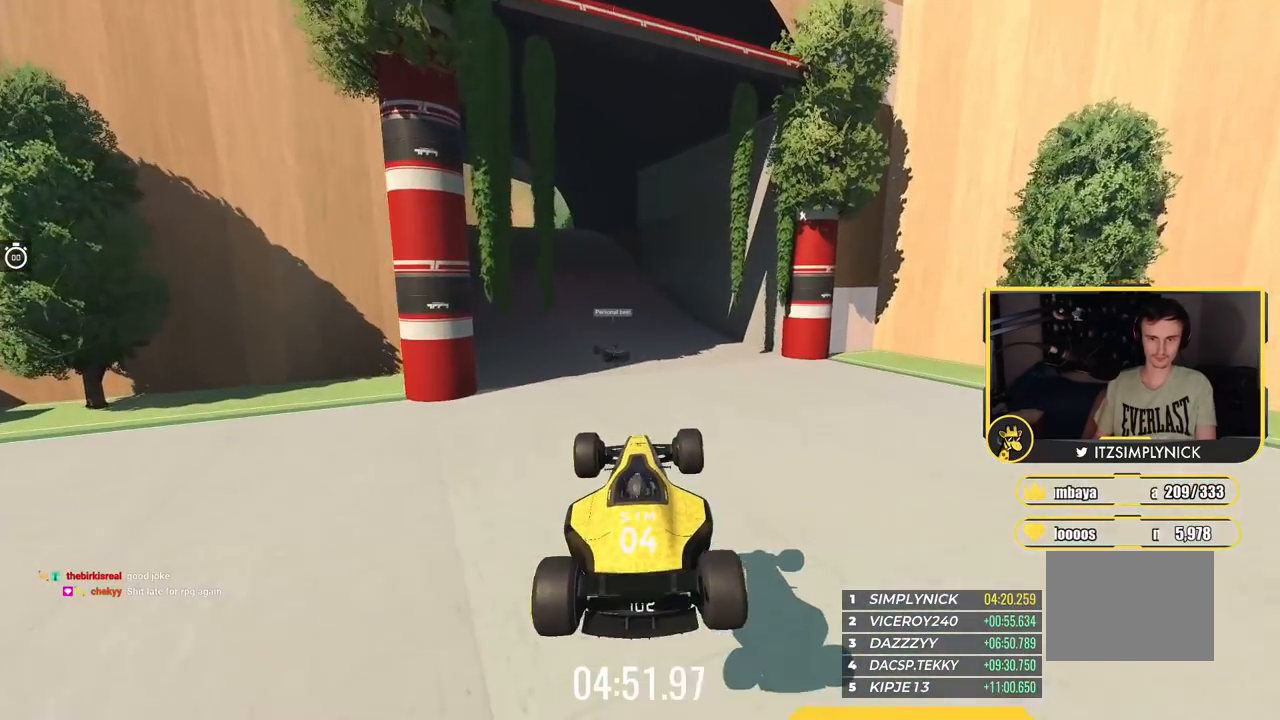
{"keys": ["up"], "events": []}
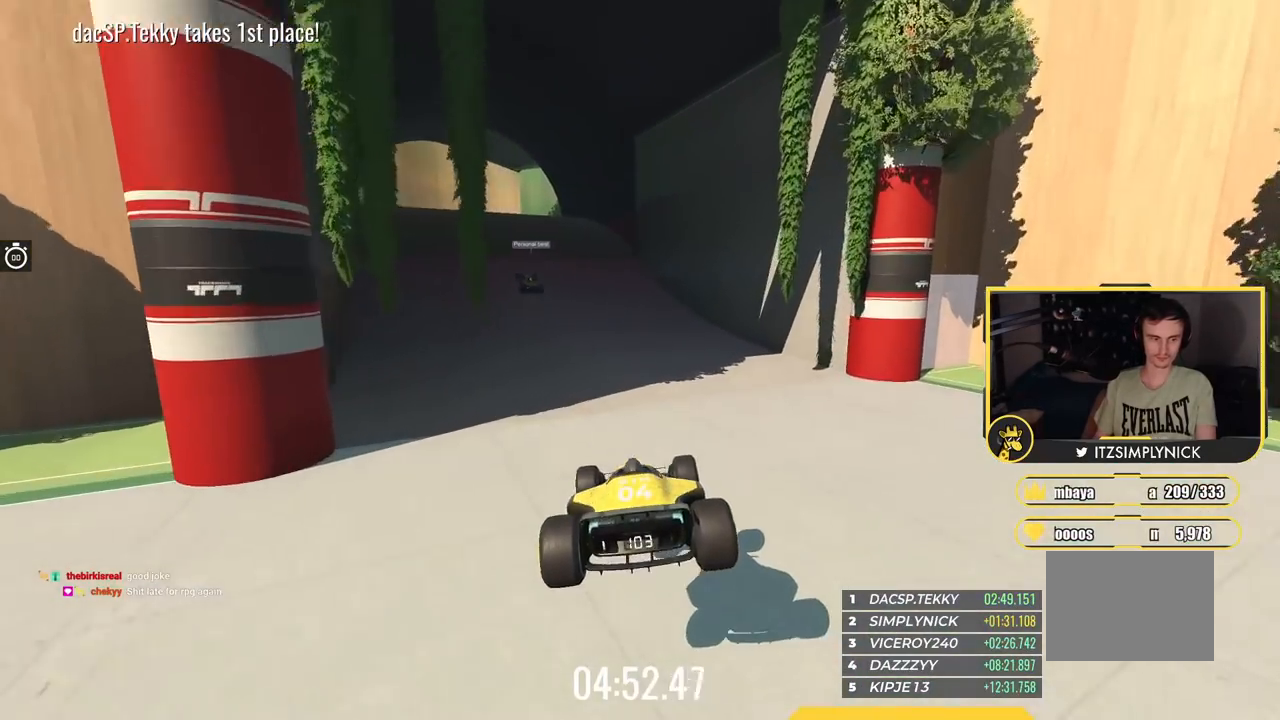
{"keys": ["up"], "events": [[84, "left", "down"], [484, "left", "up"]]}
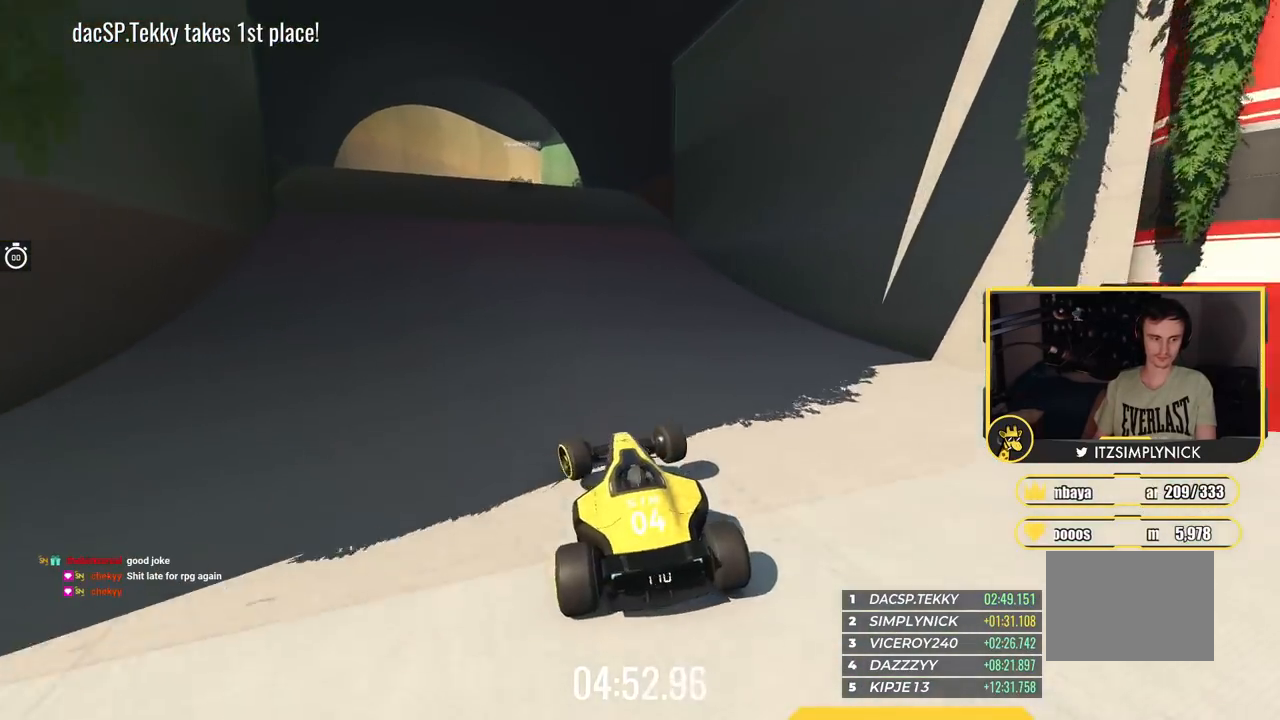
{"keys": ["up"], "events": []}
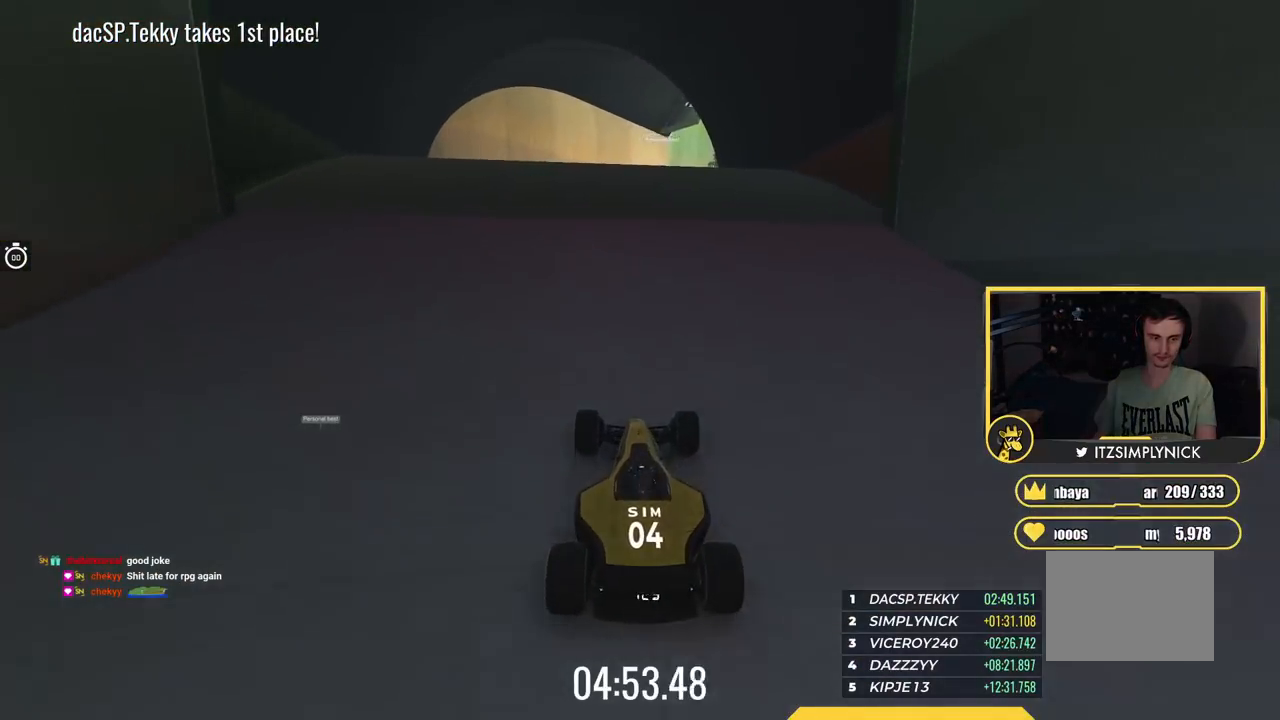
{"keys": ["up"], "events": [[317, "right", "down"], [451, "right", "up"]]}
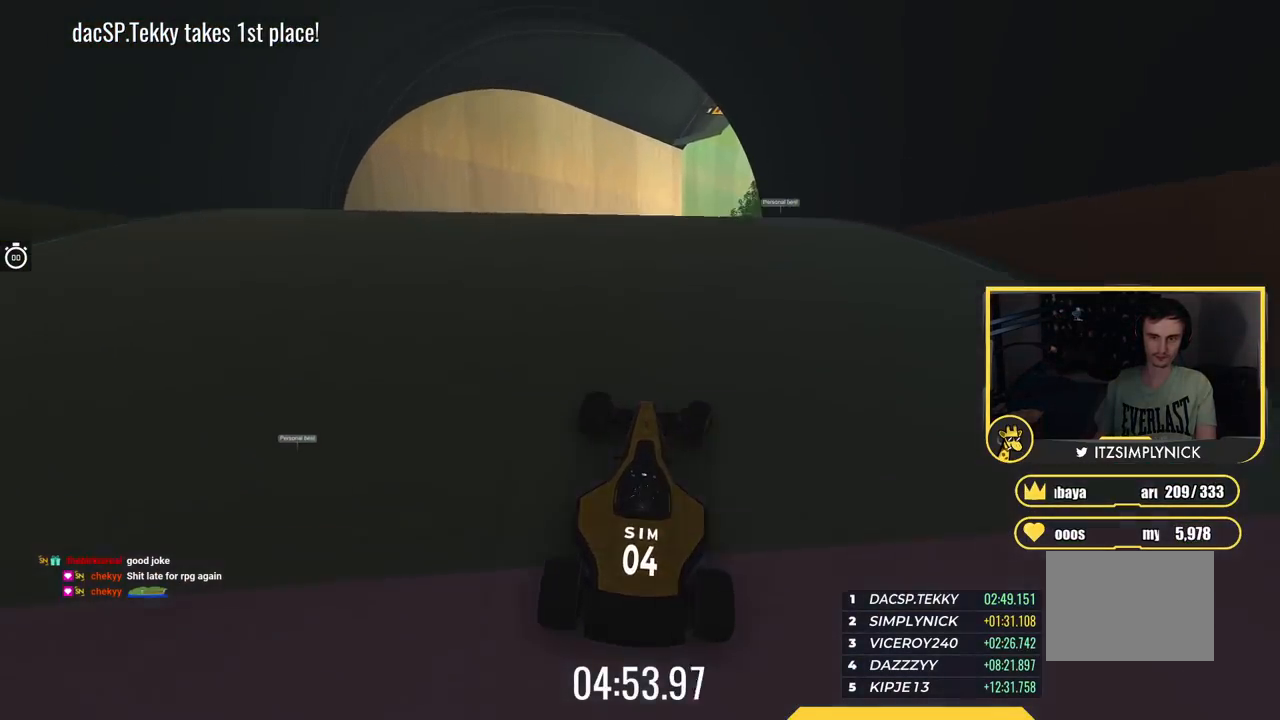
{"keys": ["up"], "events": []}
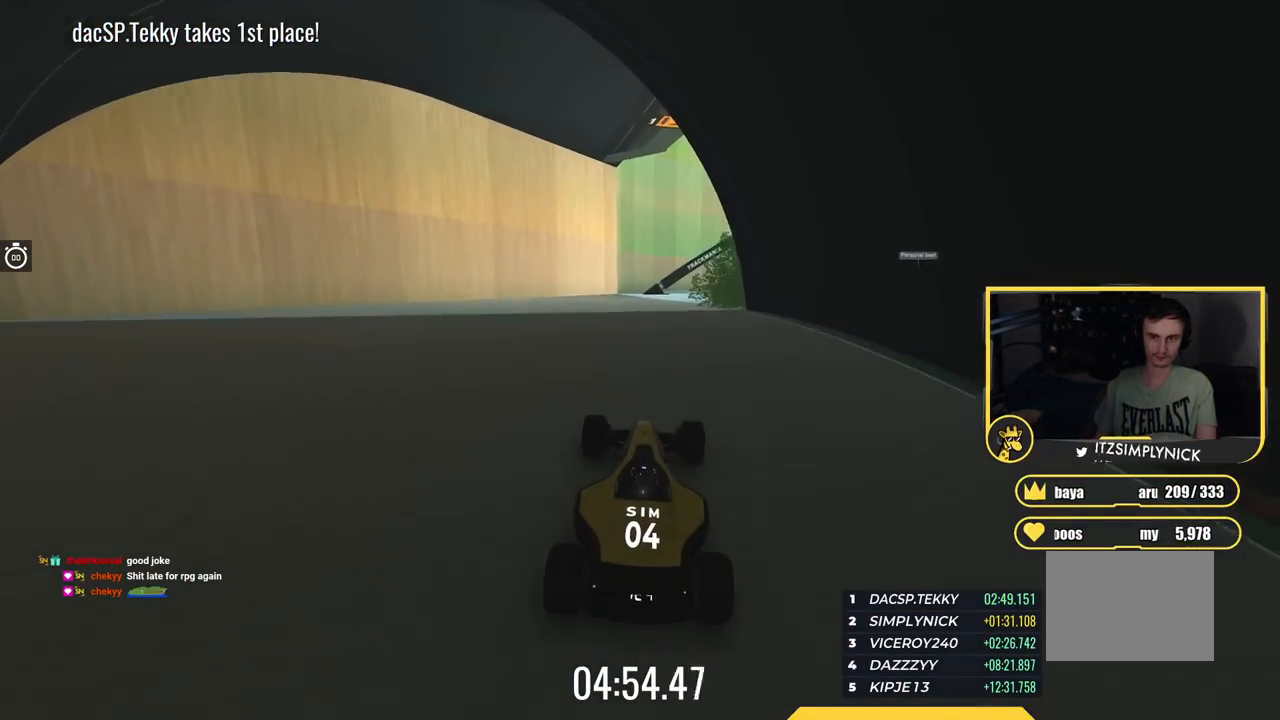
{"keys": ["right", "up"], "events": [[217, "right", "down"]]}
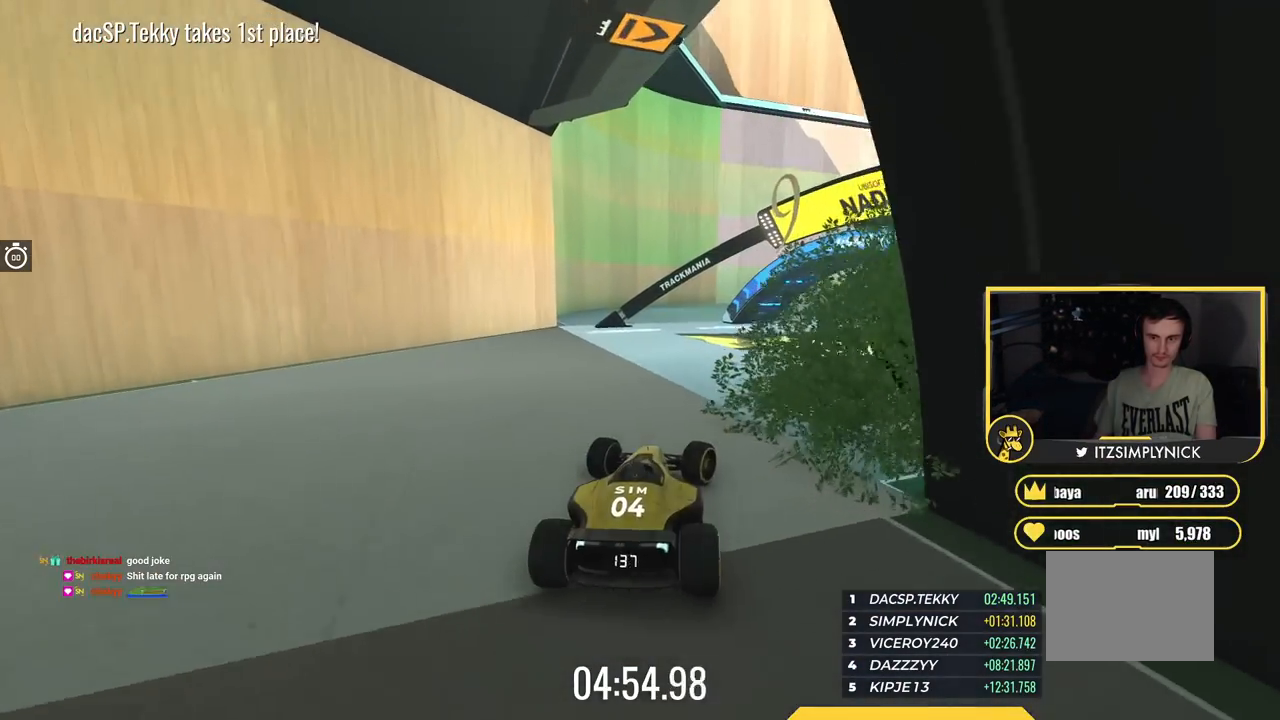
{"keys": ["right", "up"], "events": [[317, "up", "up"], [450, "up", "down"]]}
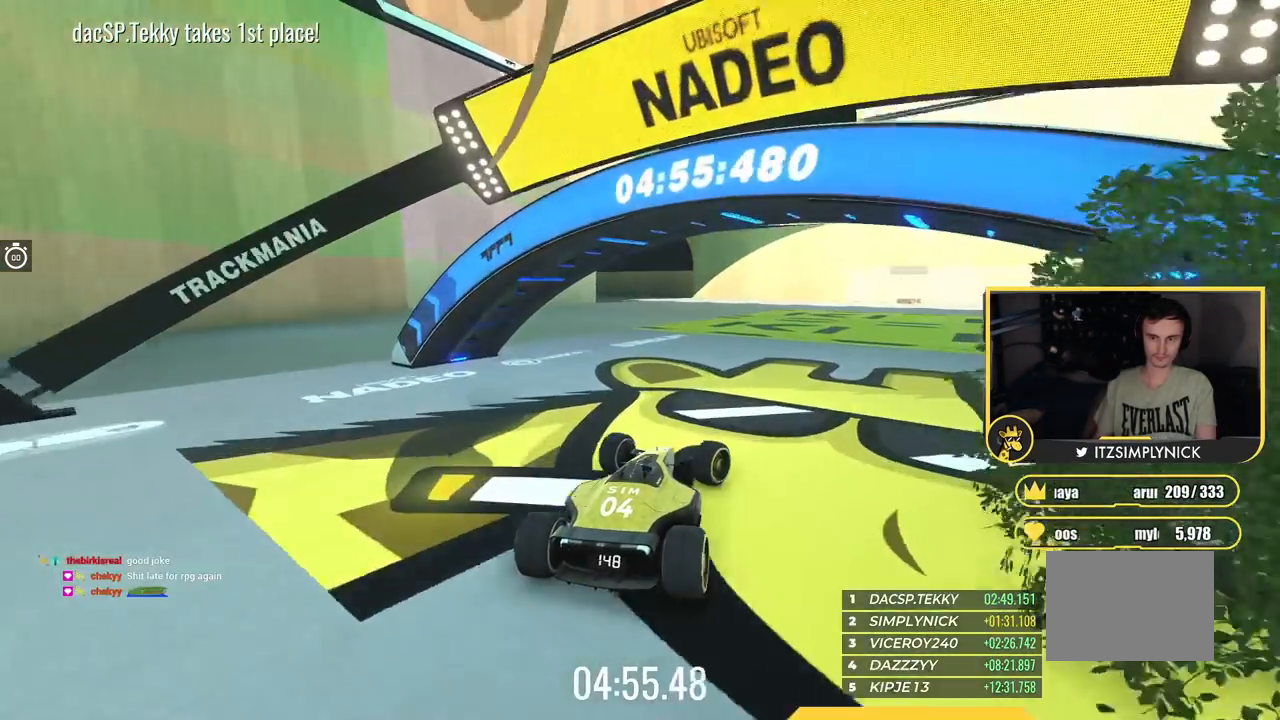
{"keys": ["right"], "events": [[184, "right", "up"], [201, "left", "down"], [301, "left", "up"], [484, "up", "up"], [501, "right", "down"]]}
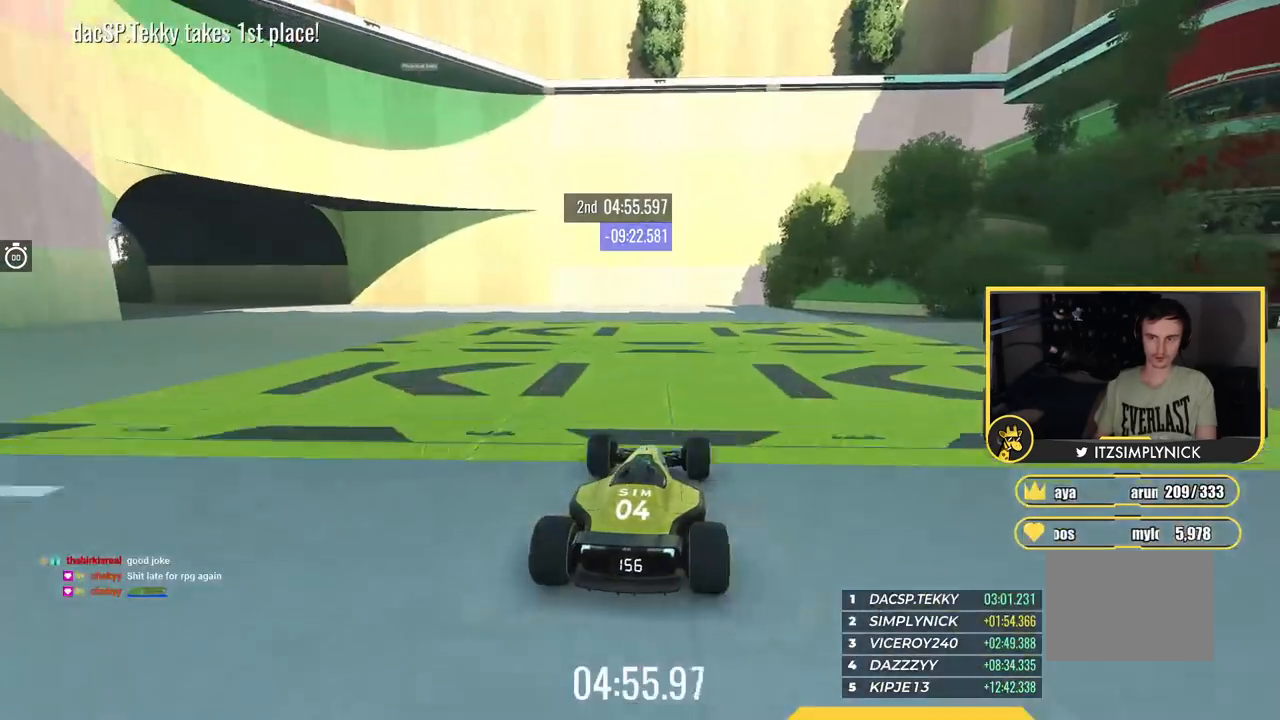
{"keys": ["right", "up"], "events": [[50, "down", "down"], [317, "up", "down"], [467, "down", "up"]]}
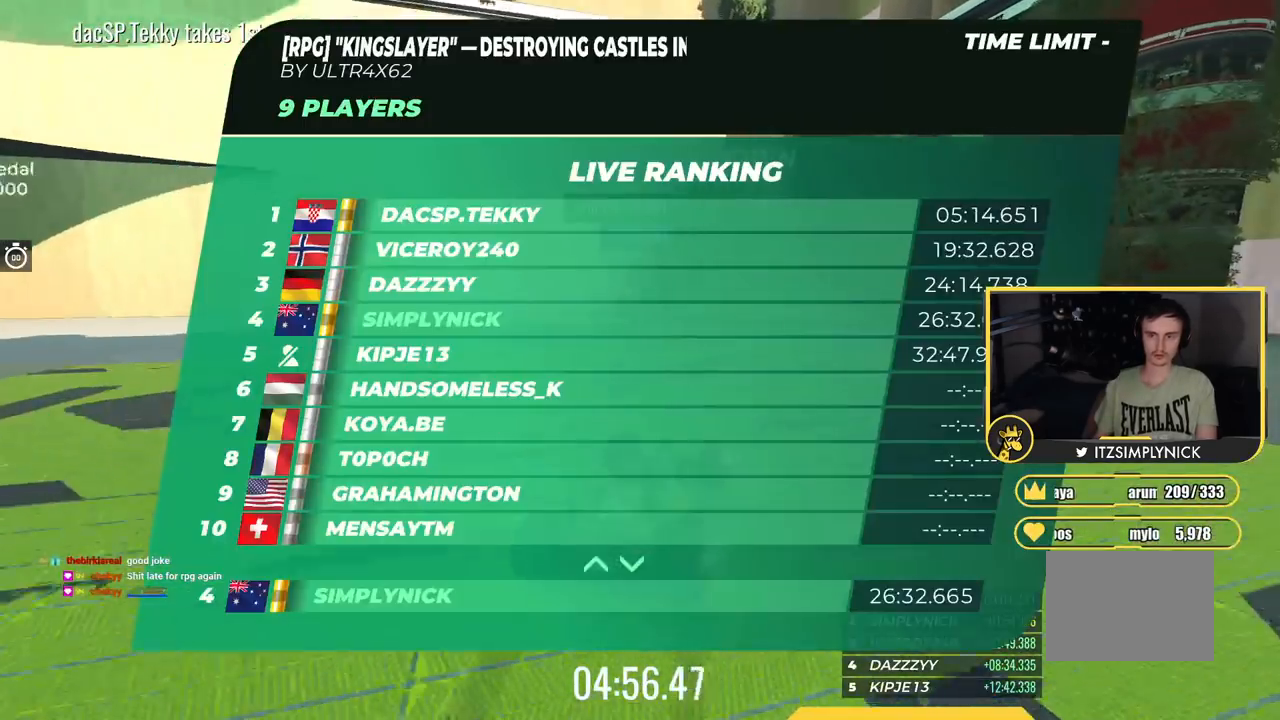
{"keys": ["right", "up"], "events": []}
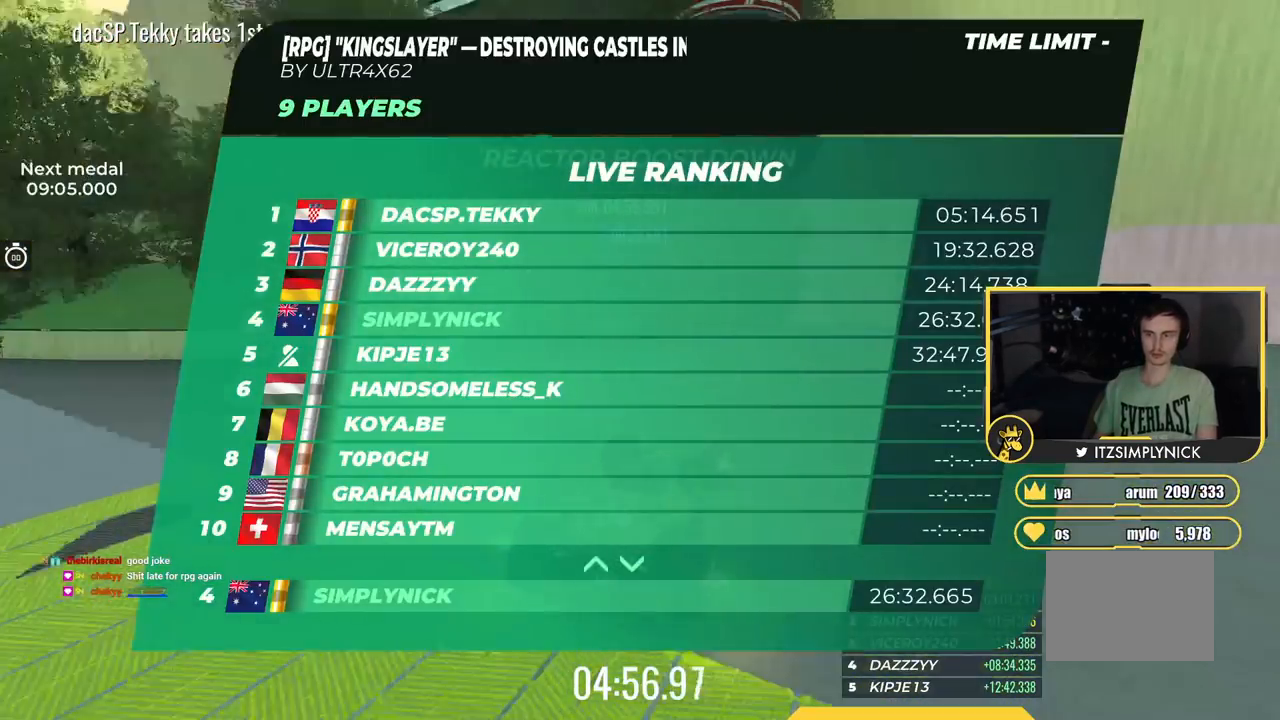
{"keys": ["down", "right"], "events": [[17, "up", "up"], [500, "down", "down"]]}
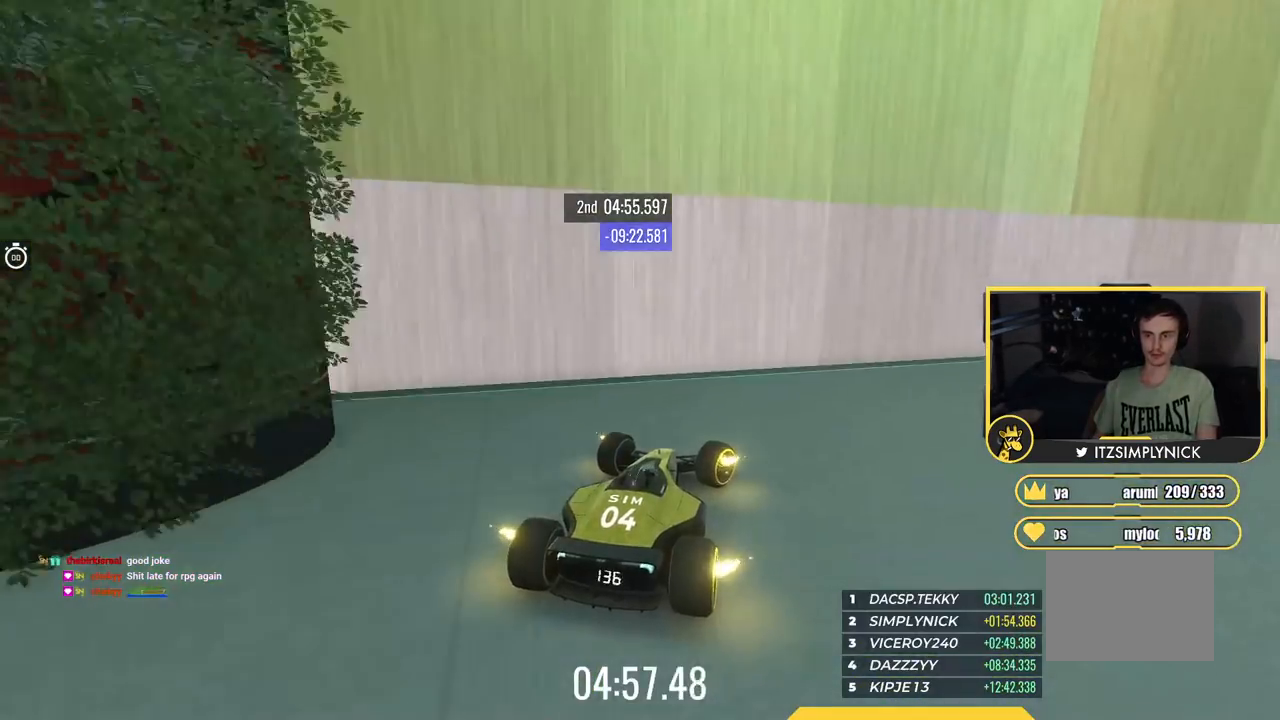
{"keys": ["right", "up"], "events": [[234, "down", "up"], [417, "up", "down"]]}
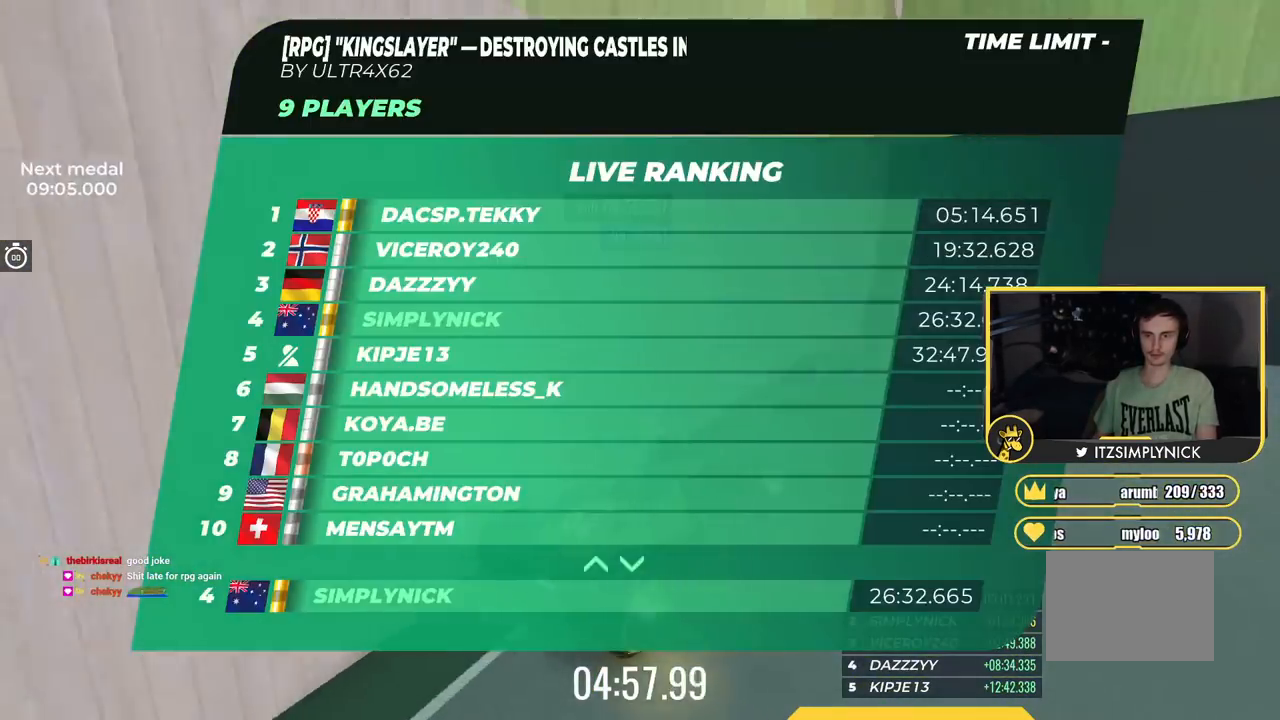
{"keys": ["left", "up"], "events": [[150, "right", "up"], [250, "left", "down"]]}
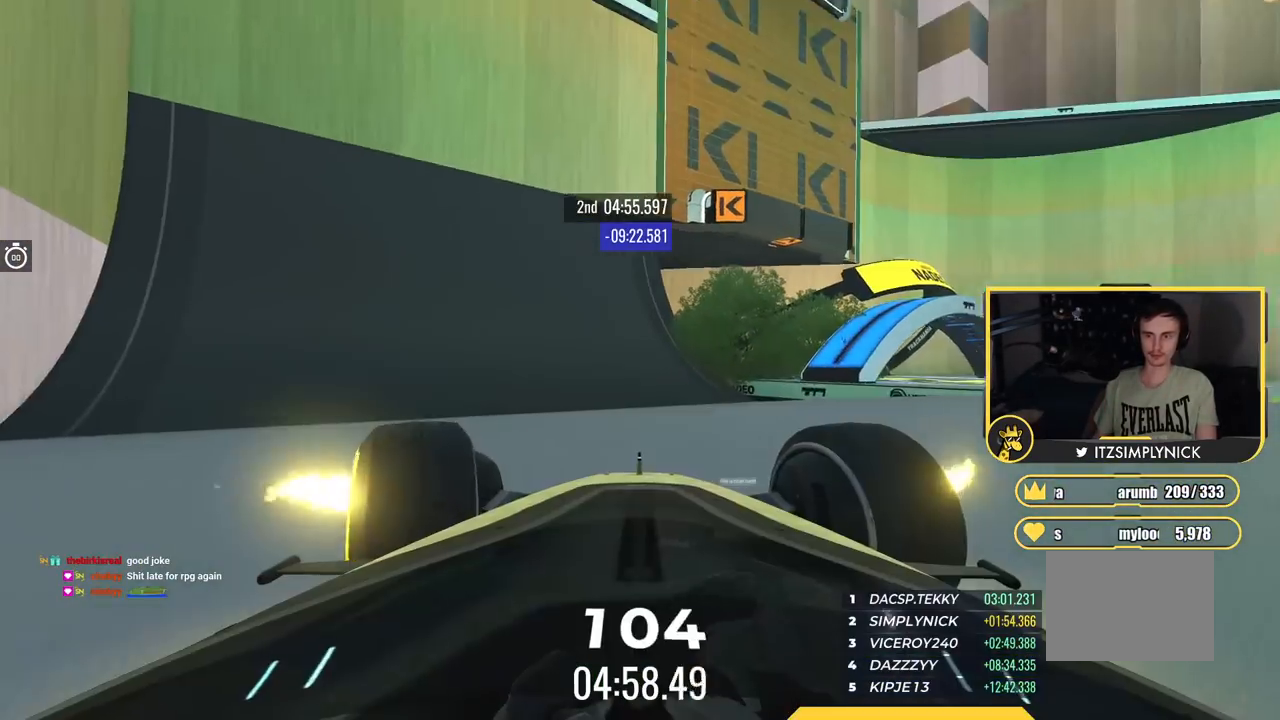
{"keys": ["right", "up"], "events": [[201, "left", "up"], [434, "right", "down"]]}
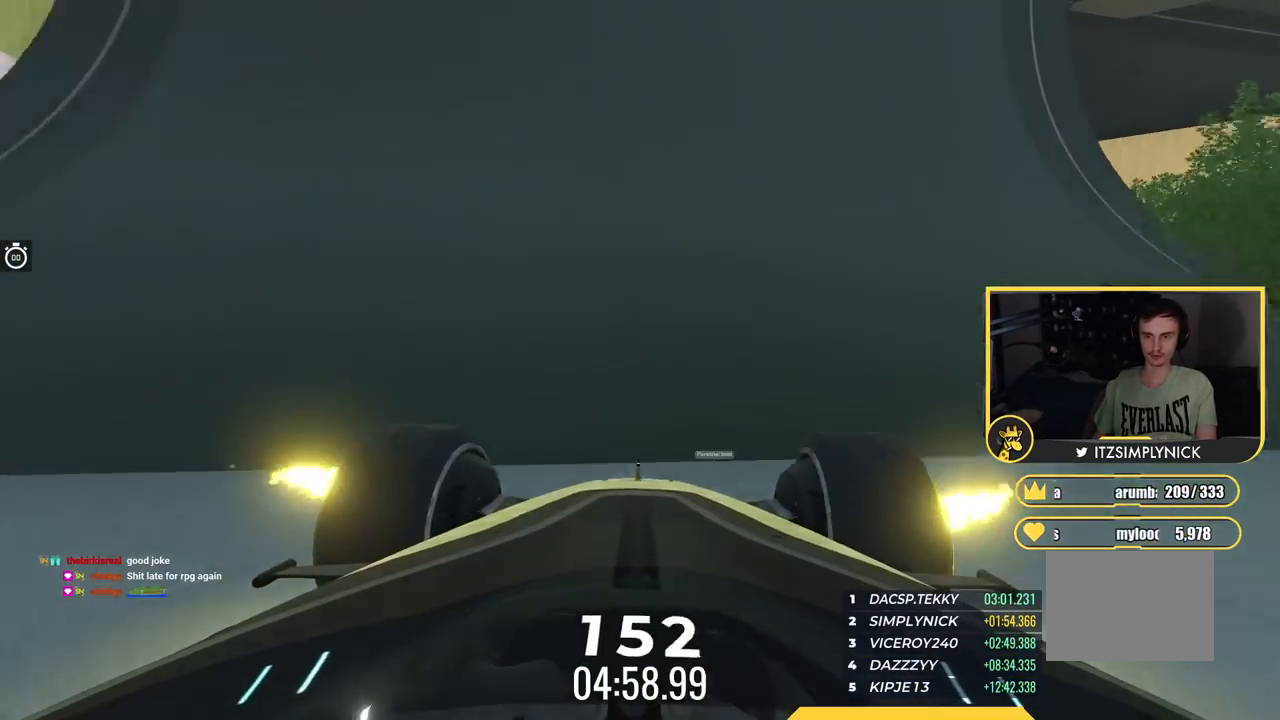
{"keys": ["right", "up"], "events": []}